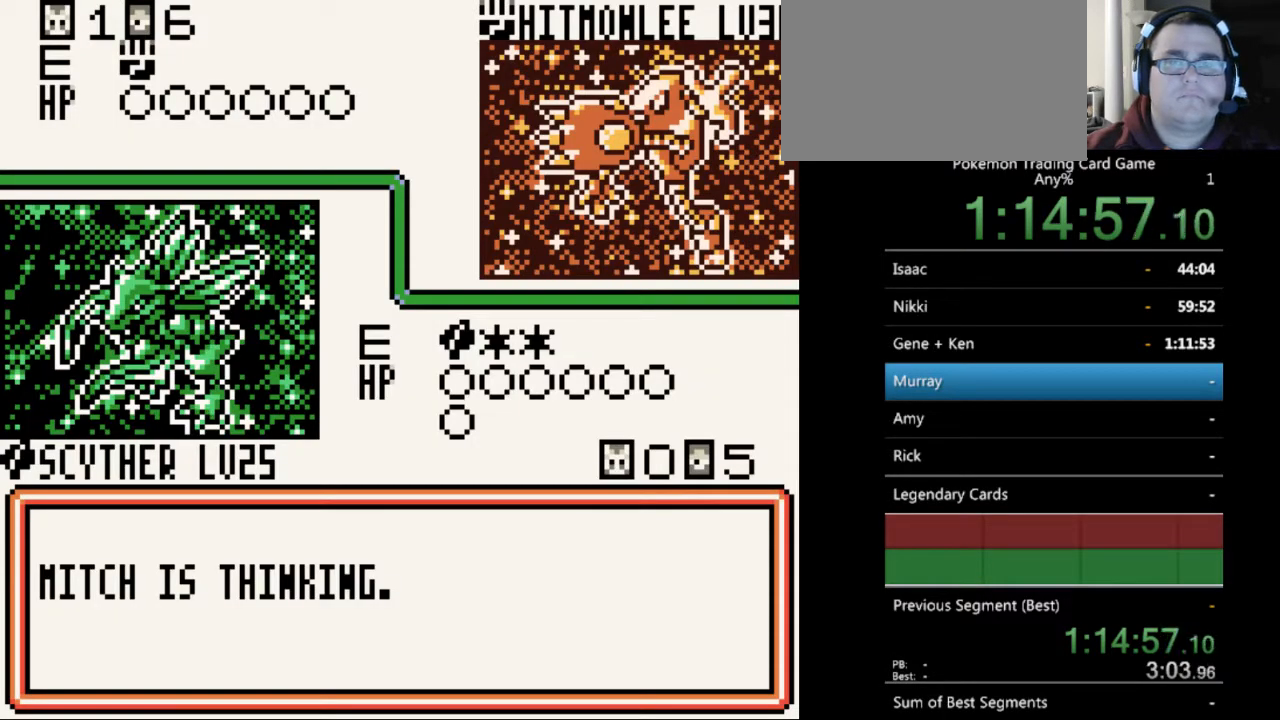
Gameplay with a controller (Nintendo layout); each line is a JSON object with the inputs held at the frame after it. "events" lists button and stick changes between this image and that frame as [ms after this image, input, new state], when the widget could be followed in between. Not read: L3 R3.
{"buttons": [], "events": [[133, "B", "up"], [200, "B", "down"], [333, "B", "up"], [400, "B", "down"], [500, "B", "up"]]}
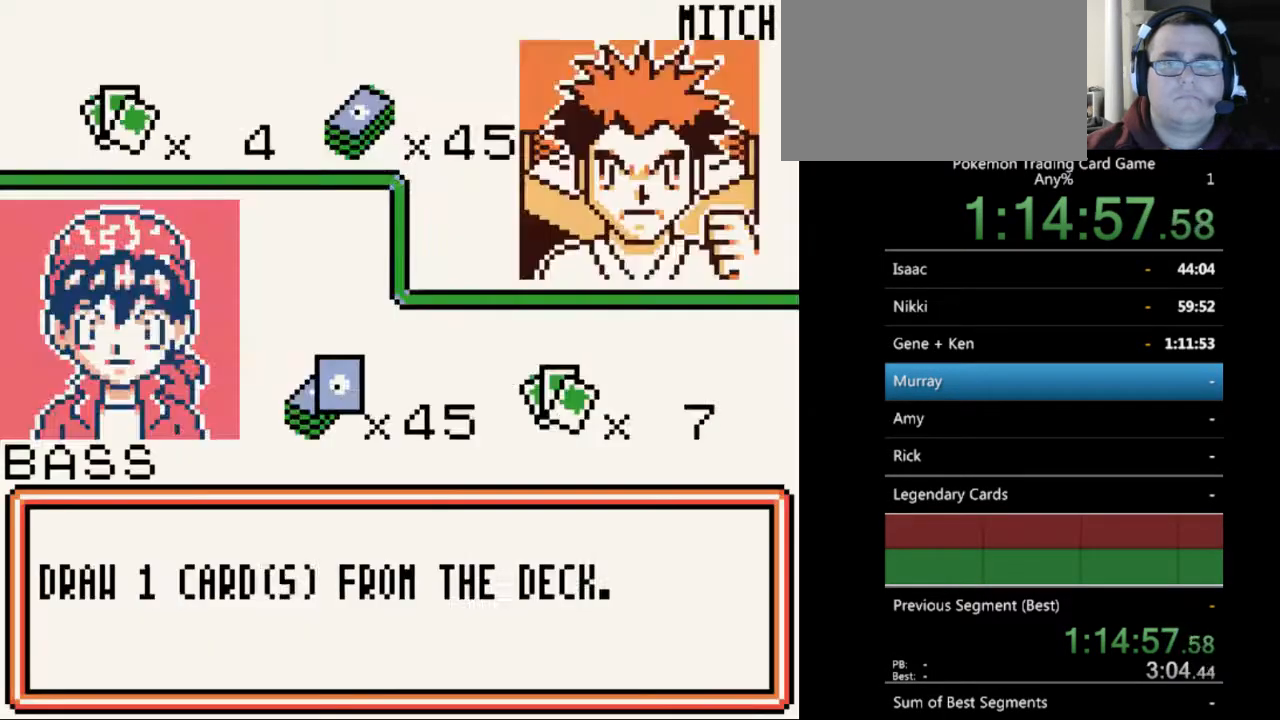
{"buttons": [], "events": [[100, "B", "down"], [167, "B", "up"], [333, "B", "down"], [400, "B", "up"]]}
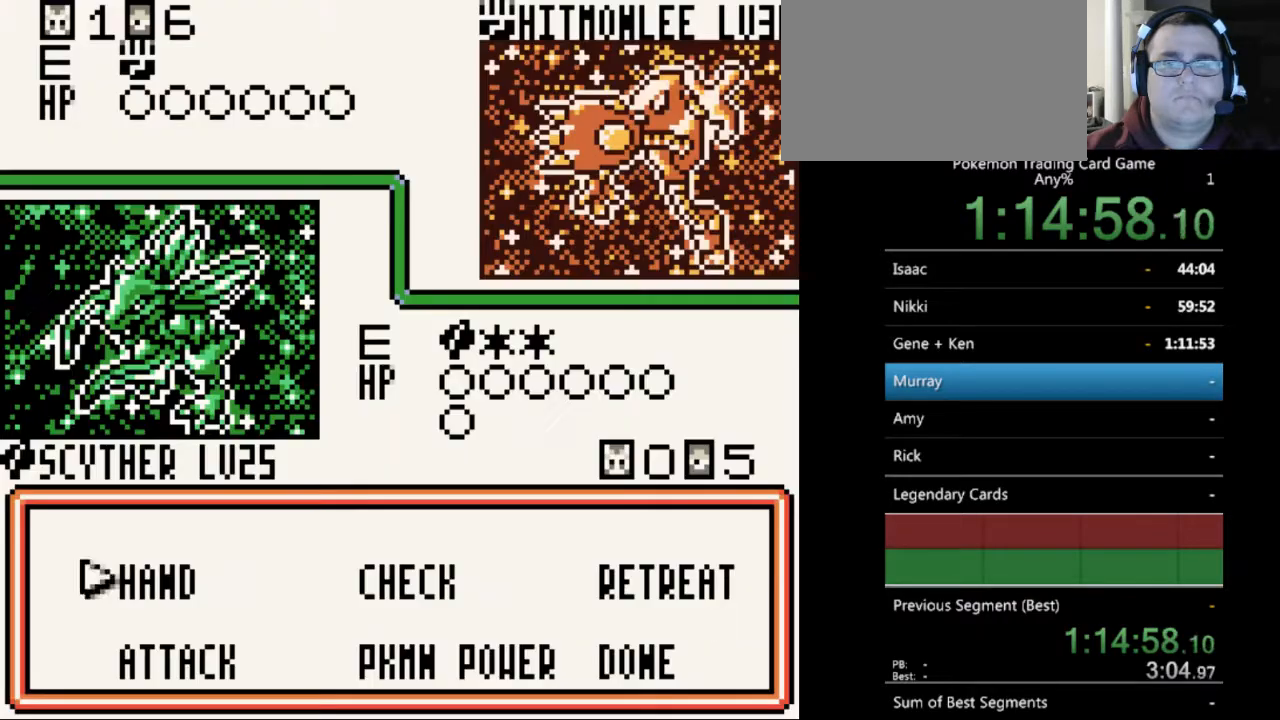
{"buttons": [], "events": [[333, "DPAD_DOWN", "down"], [367, "DPAD_DOWN", "up"]]}
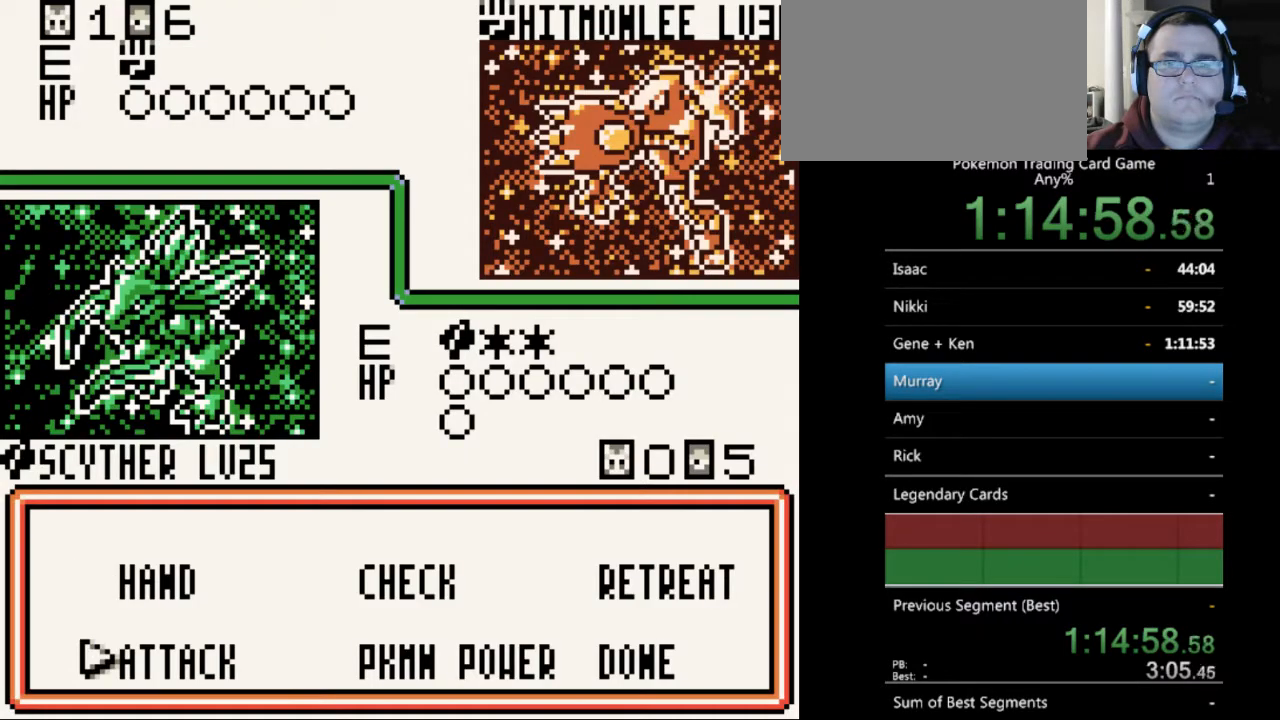
{"buttons": [], "events": [[267, "A", "down"], [367, "A", "up"]]}
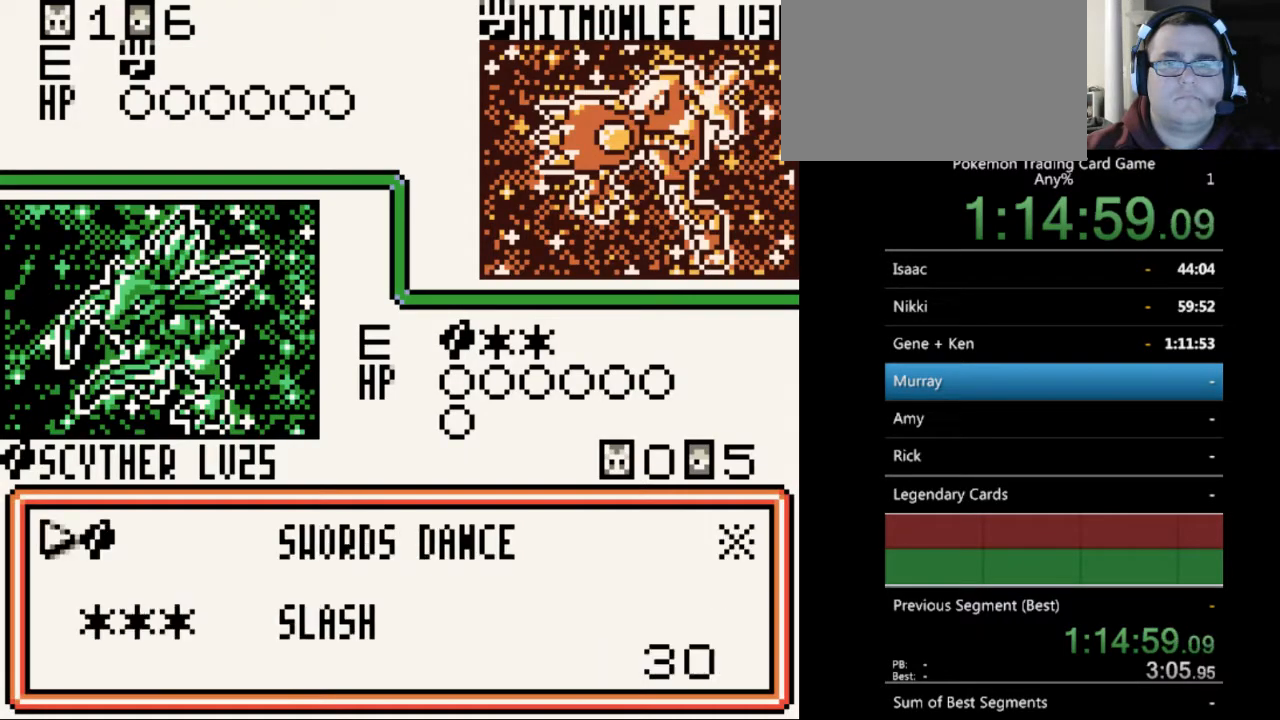
{"buttons": ["A"], "events": [[100, "DPAD_DOWN", "down"], [167, "DPAD_DOWN", "up"], [267, "A", "down"], [367, "A", "up"], [433, "A", "down"]]}
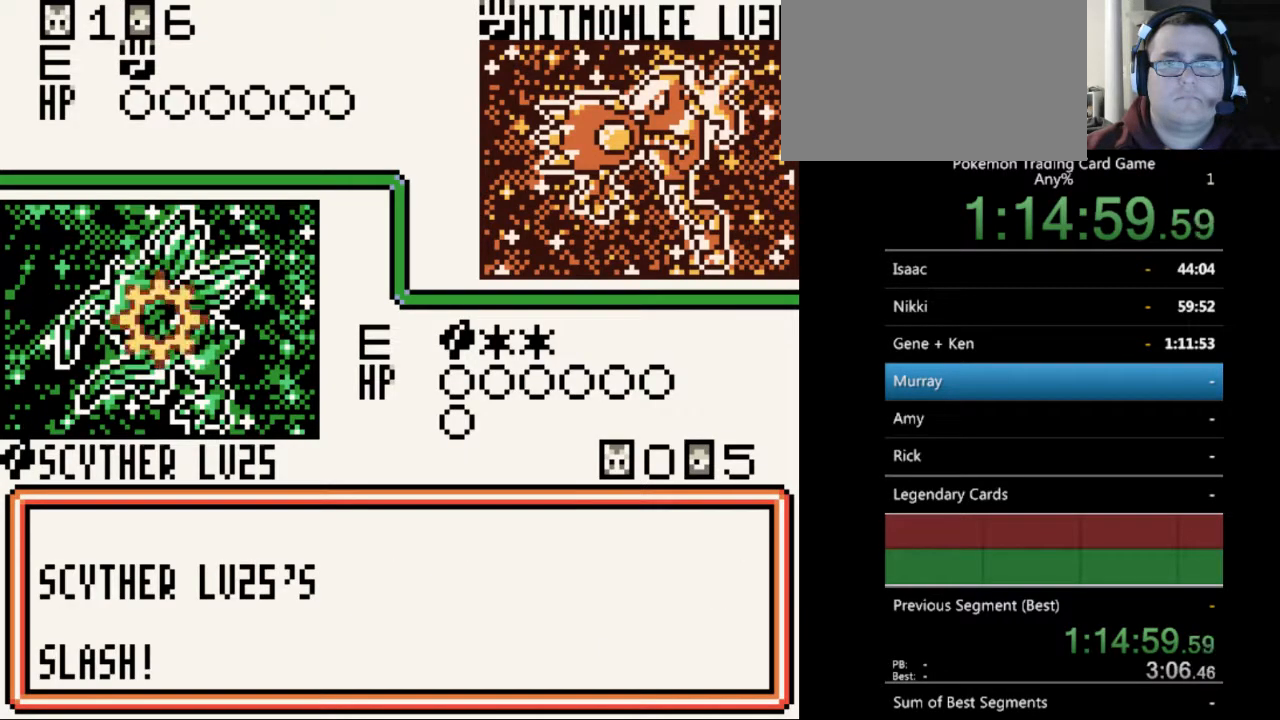
{"buttons": [], "events": [[33, "A", "up"], [100, "A", "down"], [200, "A", "up"], [300, "A", "down"], [367, "A", "up"]]}
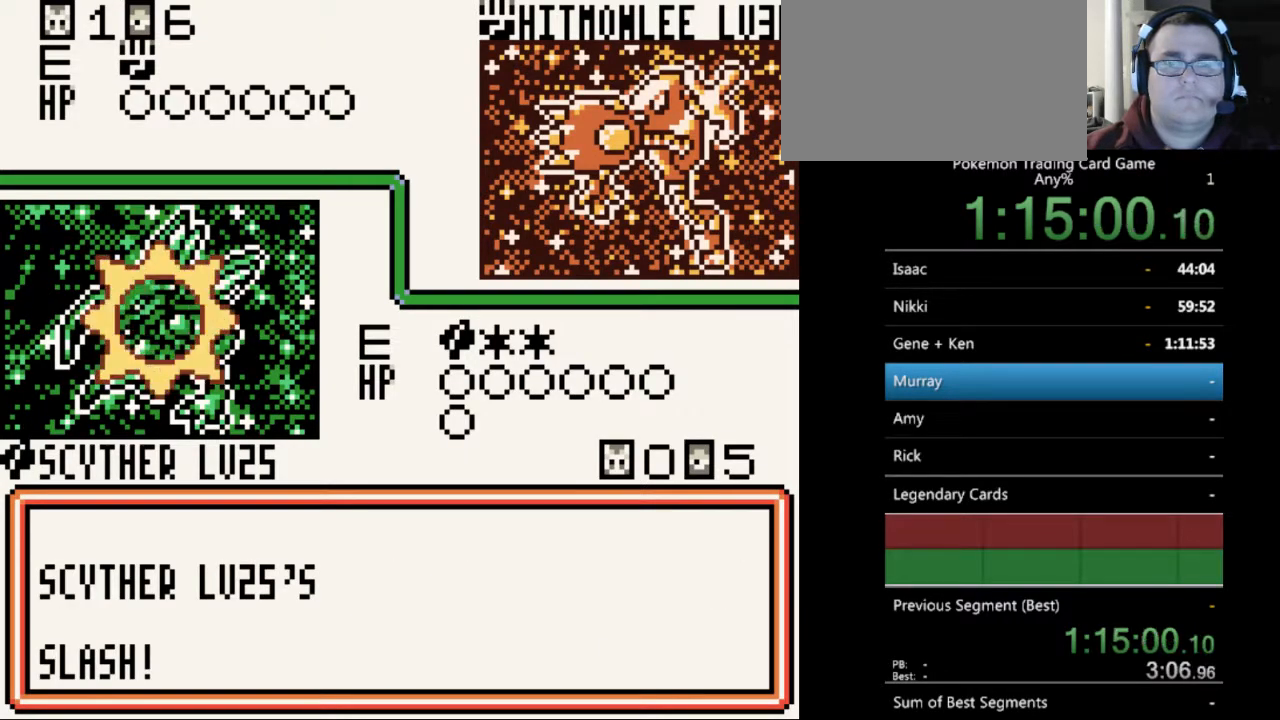
{"buttons": [], "events": [[400, "B", "down"], [500, "B", "up"]]}
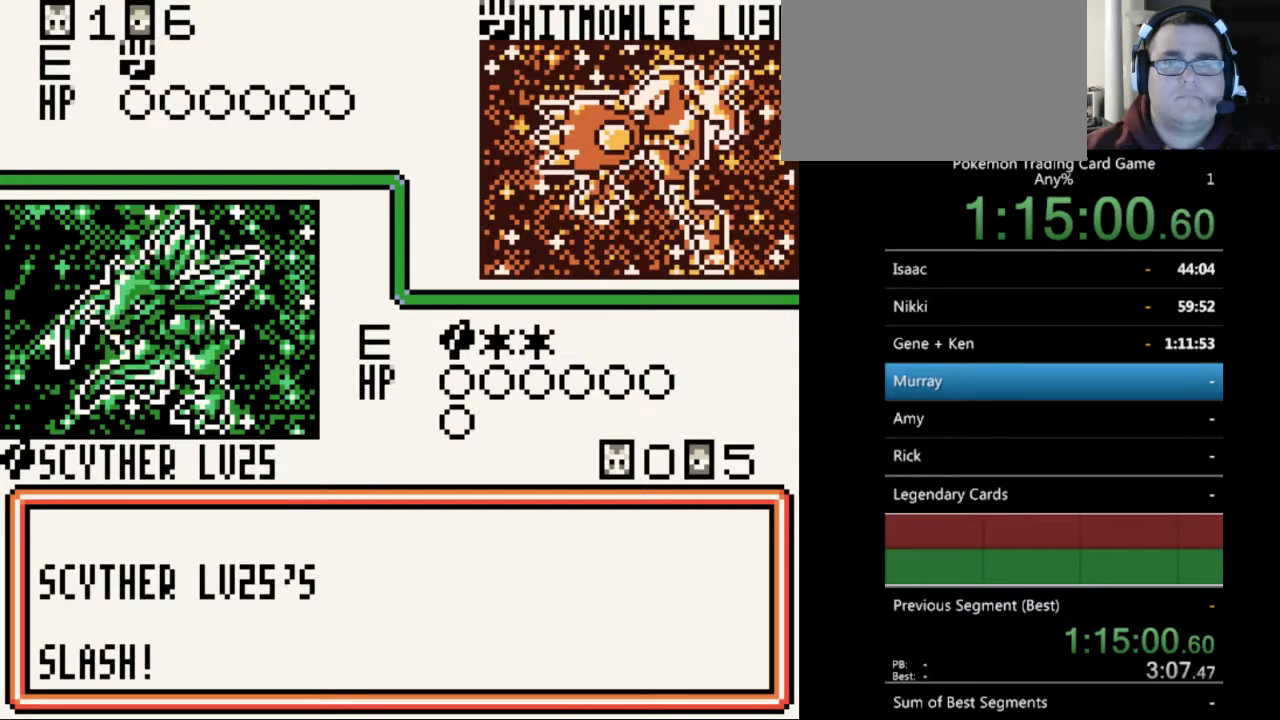
{"buttons": ["B"], "events": [[100, "B", "down"], [167, "B", "up"], [267, "B", "down"], [367, "B", "up"], [467, "B", "down"]]}
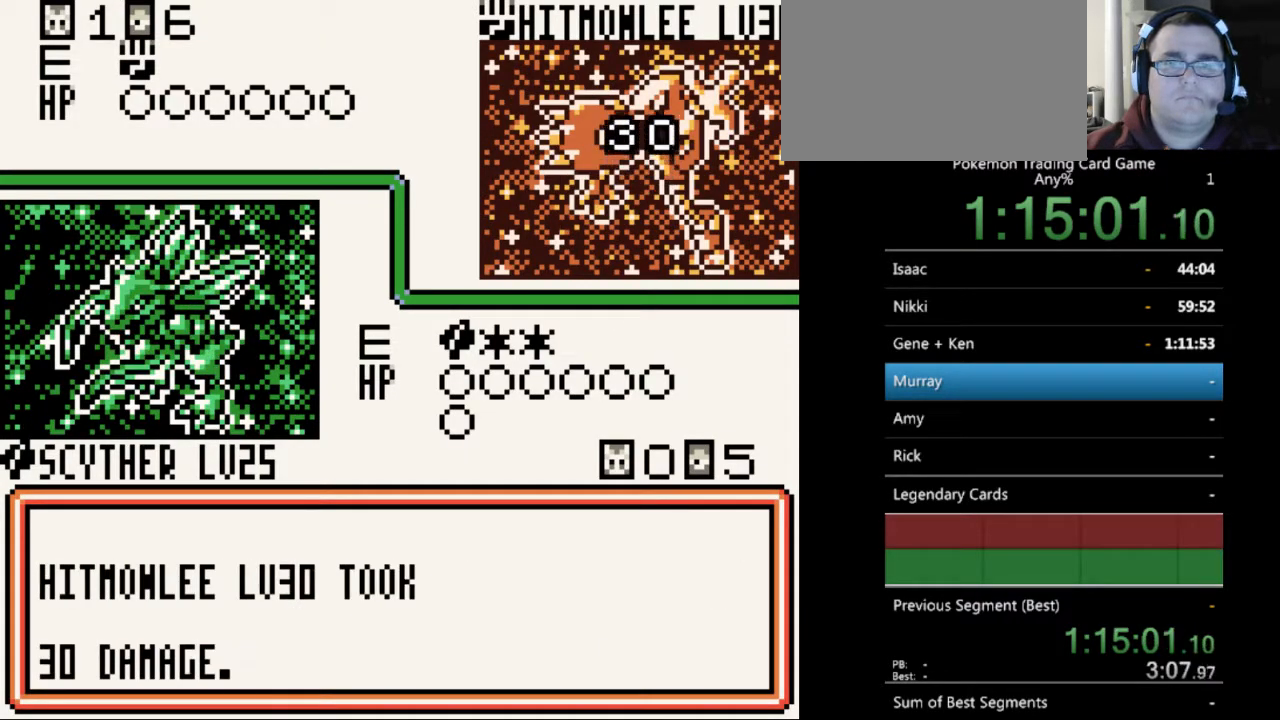
{"buttons": ["B"], "events": [[67, "B", "up"], [133, "B", "down"], [233, "B", "up"], [333, "B", "down"], [433, "B", "up"], [500, "B", "down"]]}
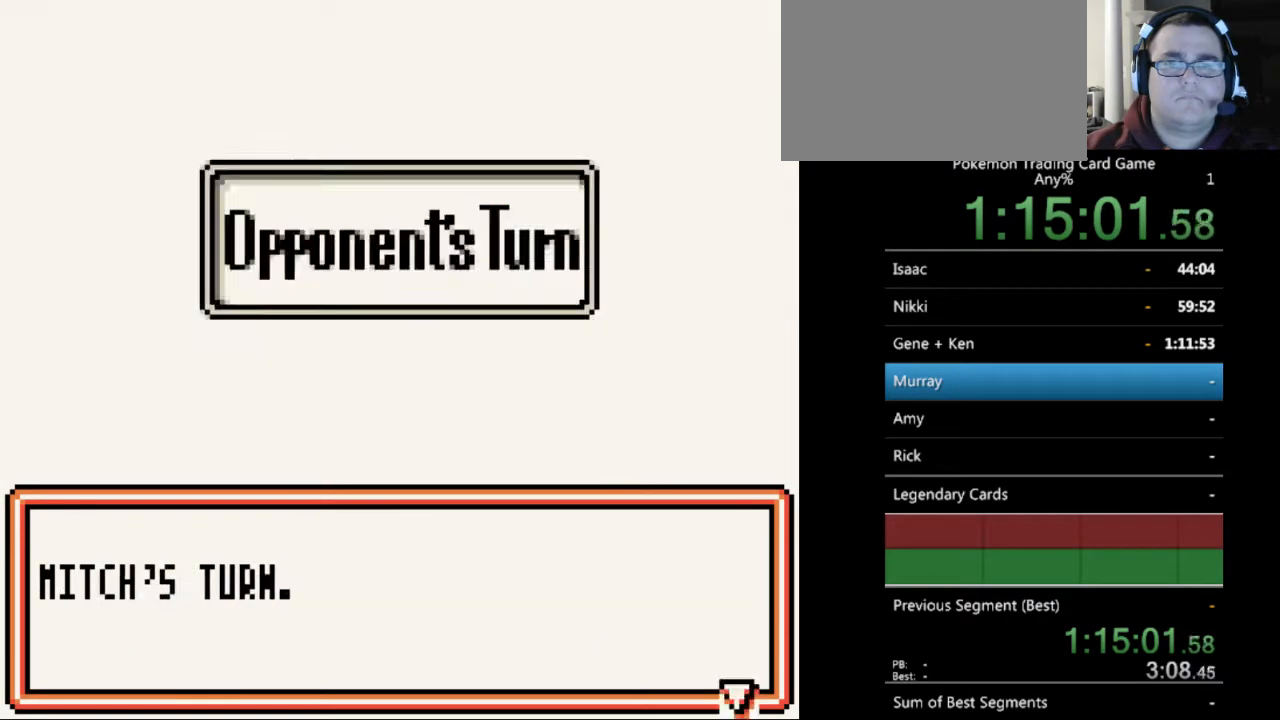
{"buttons": [], "events": [[100, "B", "up"], [200, "B", "down"], [300, "B", "up"], [367, "B", "down"], [467, "B", "up"]]}
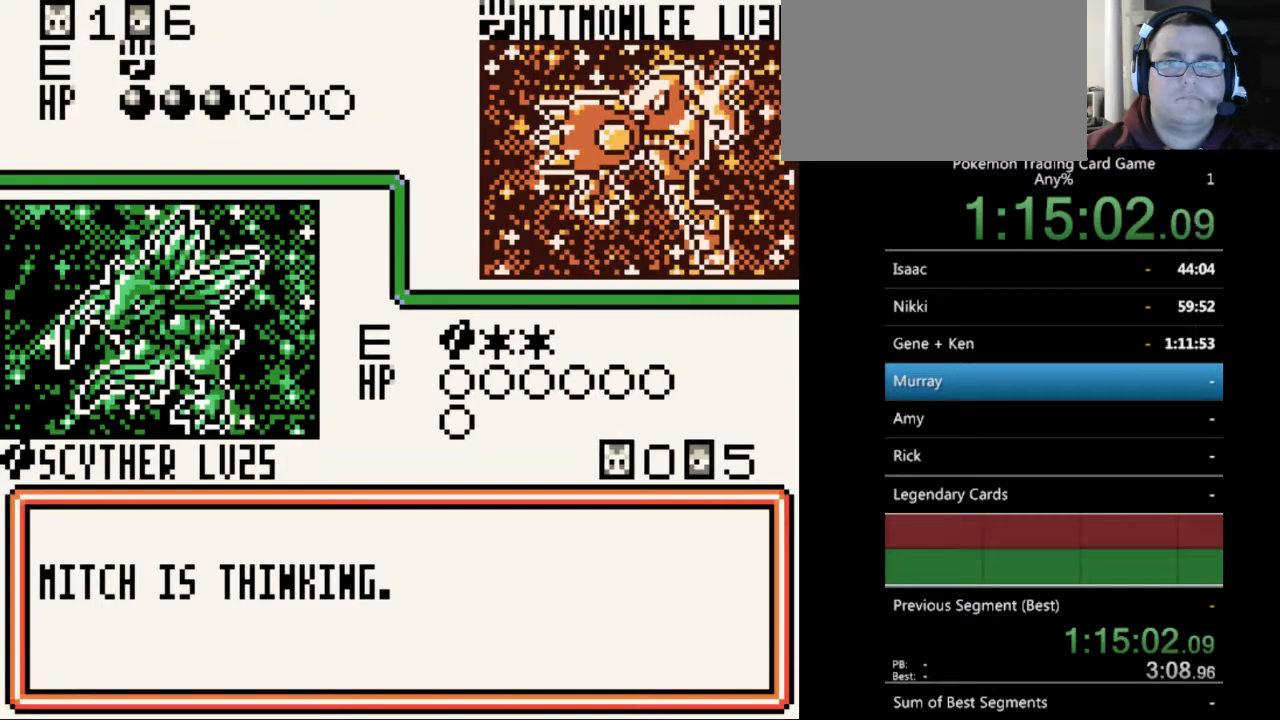
{"buttons": [], "events": [[67, "B", "down"], [133, "B", "up"], [267, "B", "down"], [300, "B", "up"], [433, "B", "down"], [500, "B", "up"]]}
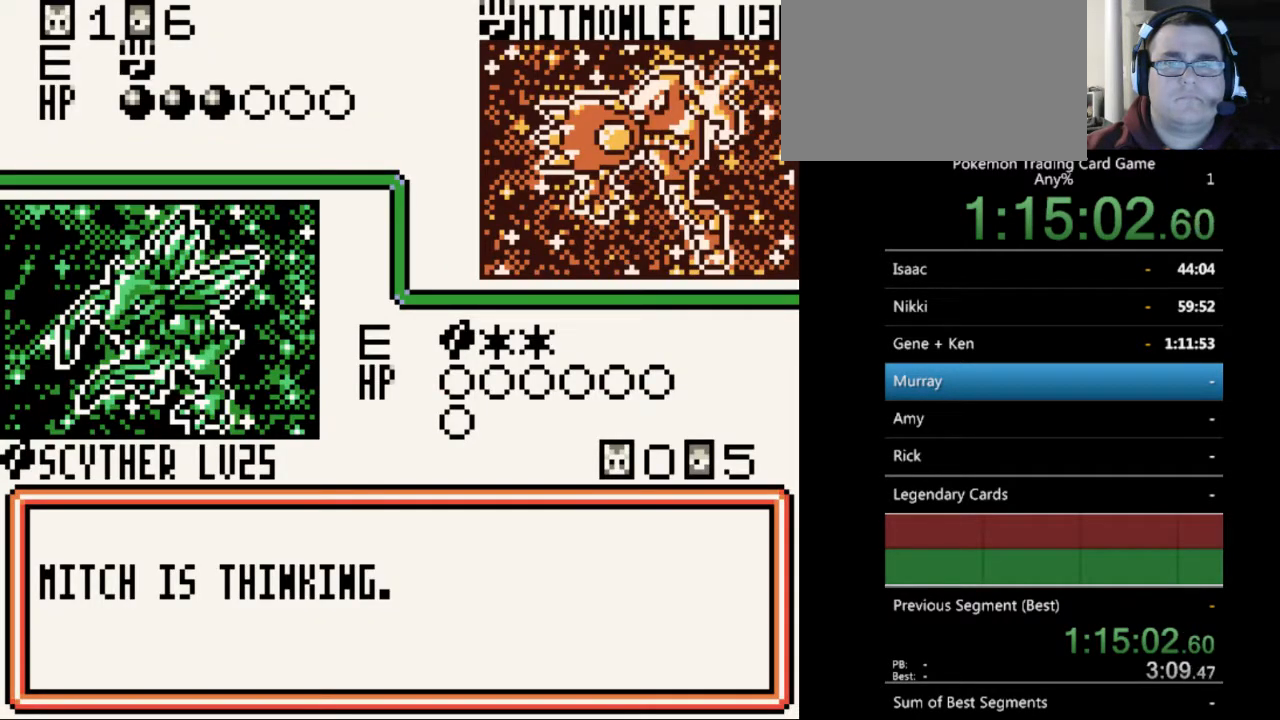
{"buttons": ["B"], "events": [[133, "B", "down"], [200, "B", "up"], [300, "B", "down"], [400, "B", "up"], [500, "B", "down"]]}
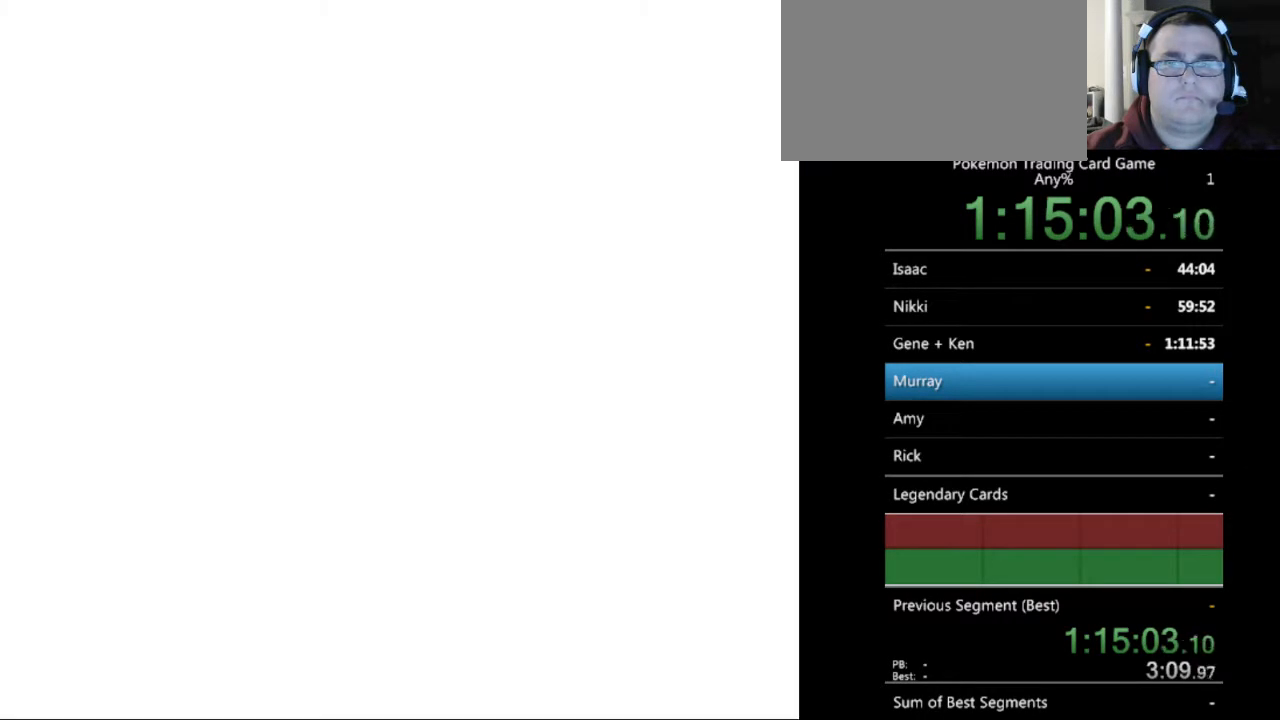
{"buttons": [], "events": [[67, "B", "up"], [167, "B", "down"], [233, "B", "up"], [333, "B", "down"], [433, "B", "up"]]}
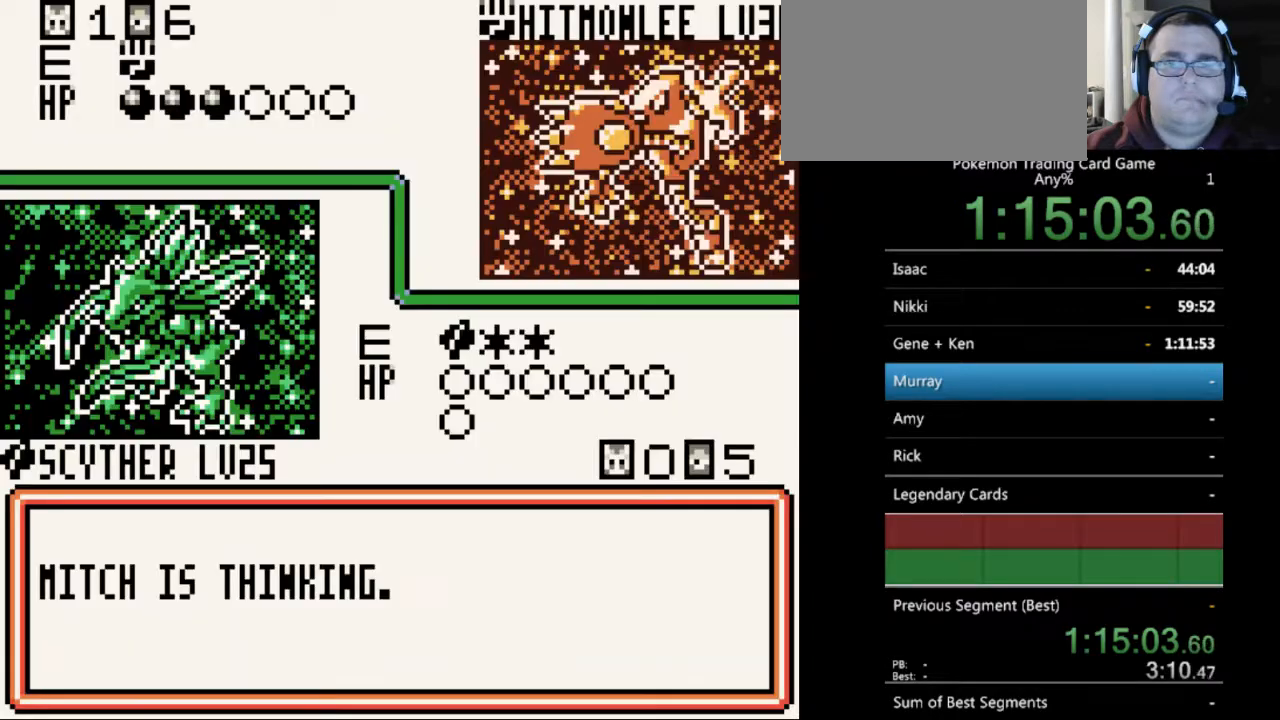
{"buttons": [], "events": [[33, "B", "down"], [100, "B", "up"], [233, "B", "down"], [300, "B", "up"], [400, "B", "down"], [500, "B", "up"]]}
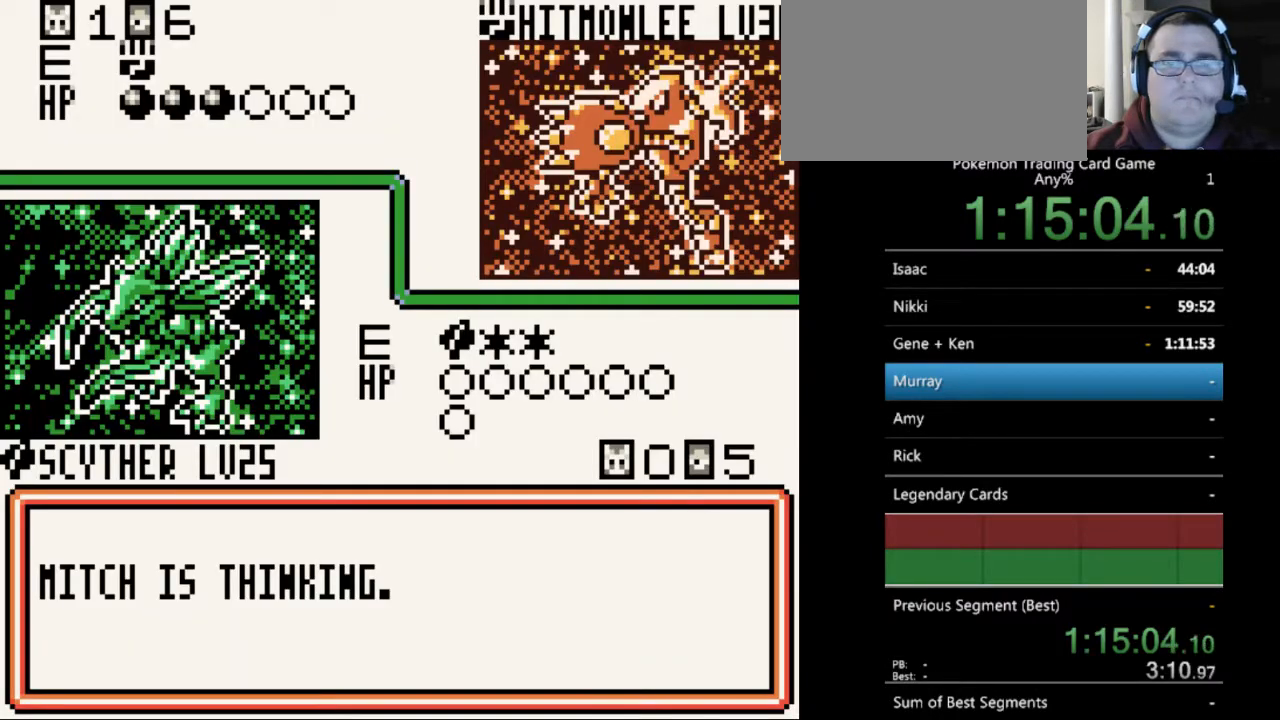
{"buttons": ["B"], "events": [[100, "B", "down"], [167, "B", "up"], [300, "B", "down"], [367, "B", "up"], [467, "B", "down"]]}
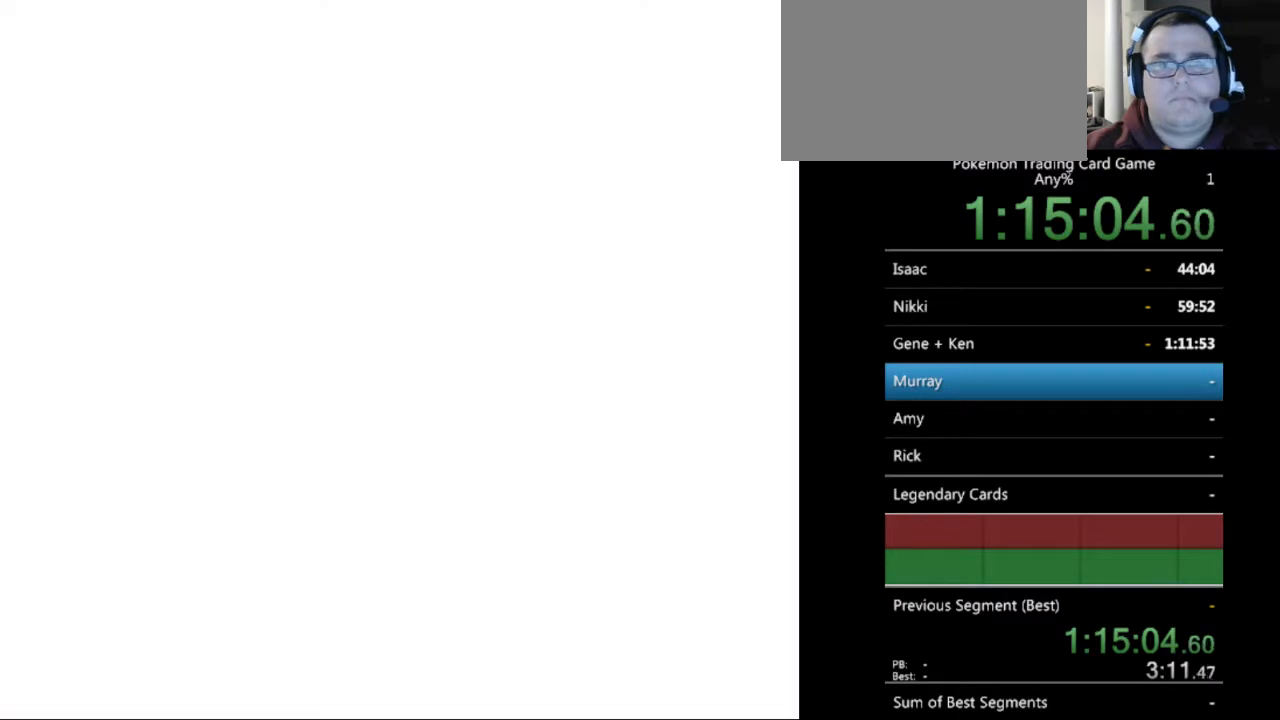
{"buttons": ["B"], "events": [[67, "B", "up"], [167, "B", "down"], [233, "B", "up"], [333, "B", "down"], [400, "B", "up"], [500, "B", "down"]]}
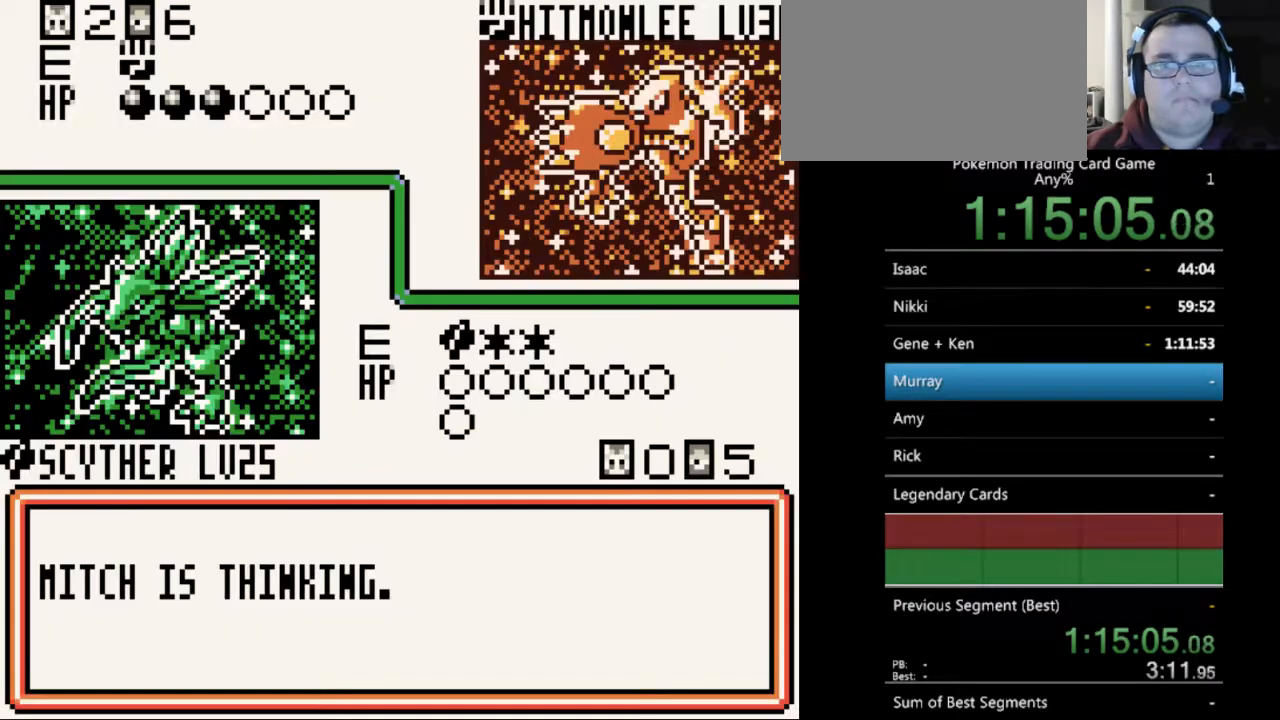
{"buttons": [], "events": [[100, "B", "up"], [233, "B", "down"], [300, "B", "up"], [400, "B", "down"], [500, "B", "up"]]}
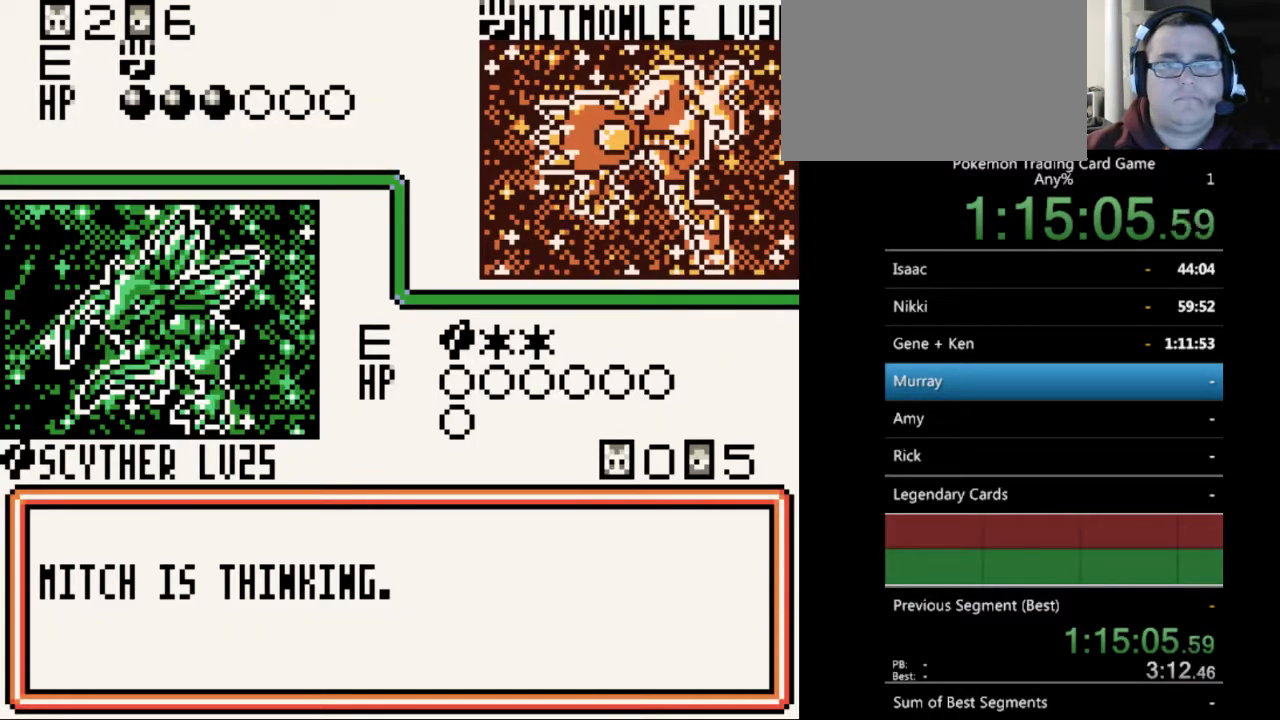
{"buttons": ["B"], "events": [[67, "B", "down"], [167, "B", "up"], [267, "B", "down"], [367, "B", "up"], [467, "B", "down"]]}
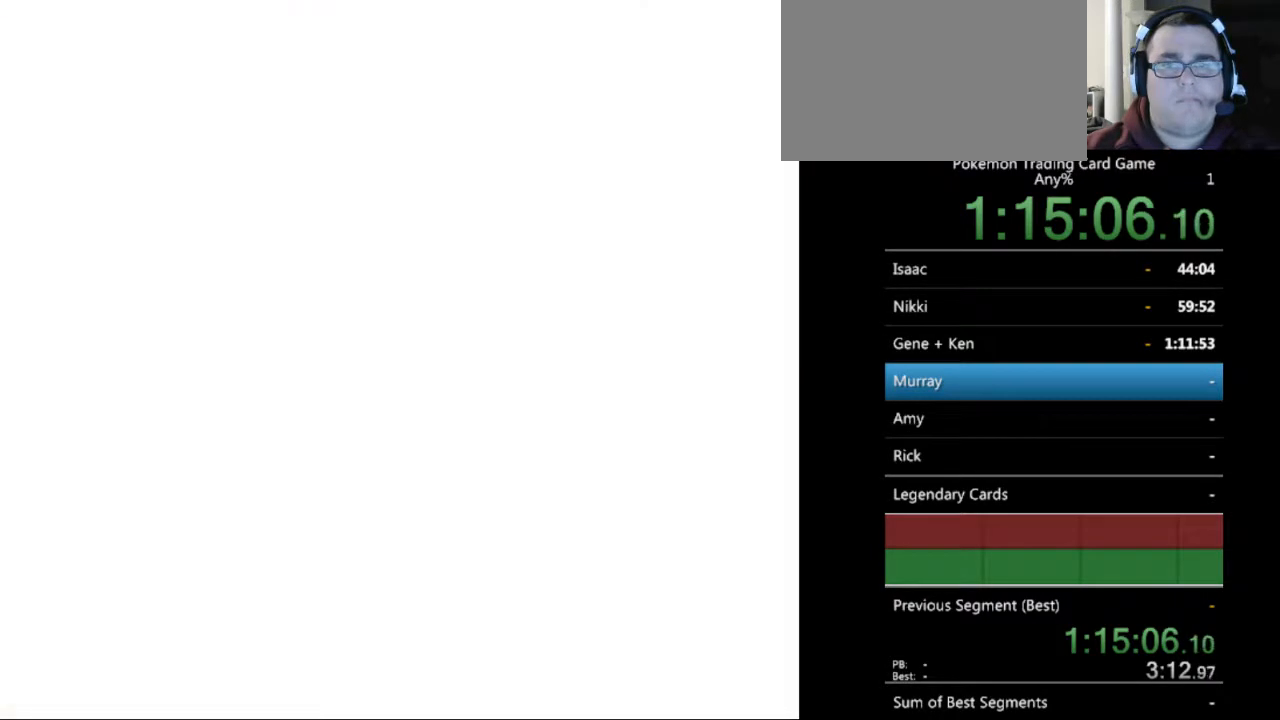
{"buttons": [], "events": [[33, "B", "up"], [167, "B", "down"], [233, "B", "up"], [367, "B", "down"], [433, "B", "up"]]}
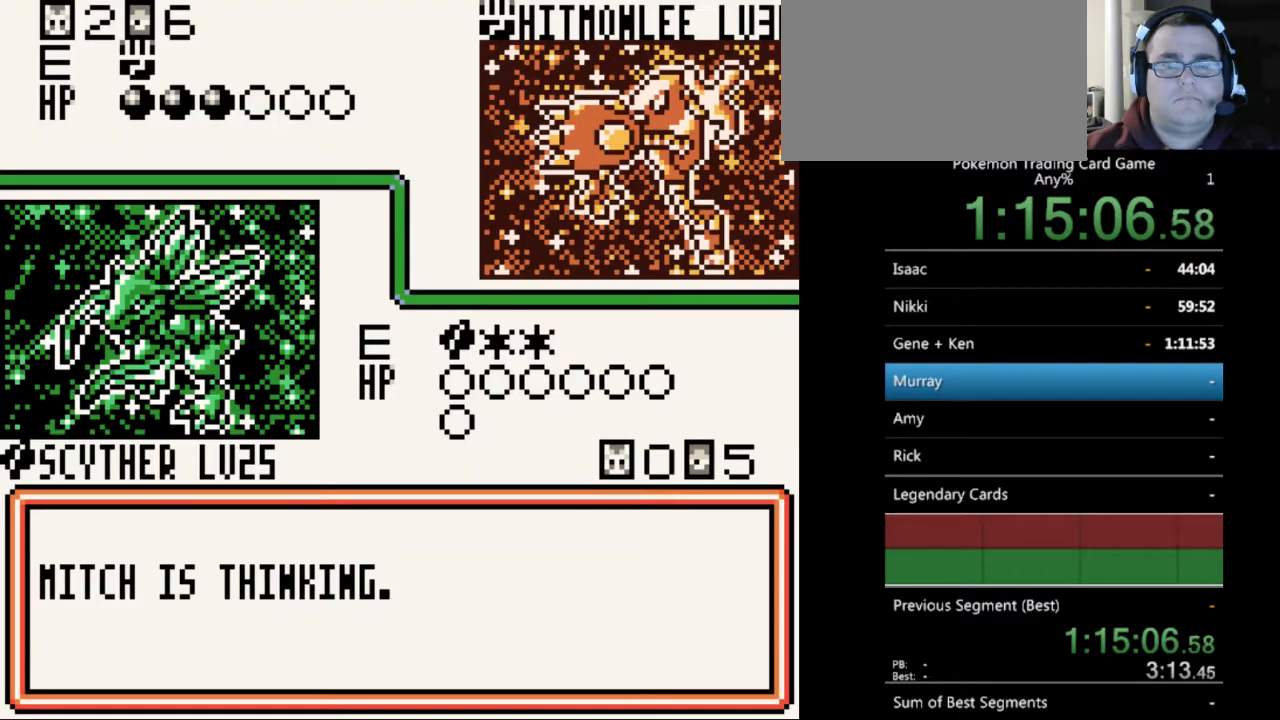
{"buttons": [], "events": [[33, "B", "down"], [133, "B", "up"], [233, "B", "down"], [300, "B", "up"], [400, "B", "down"], [467, "B", "up"]]}
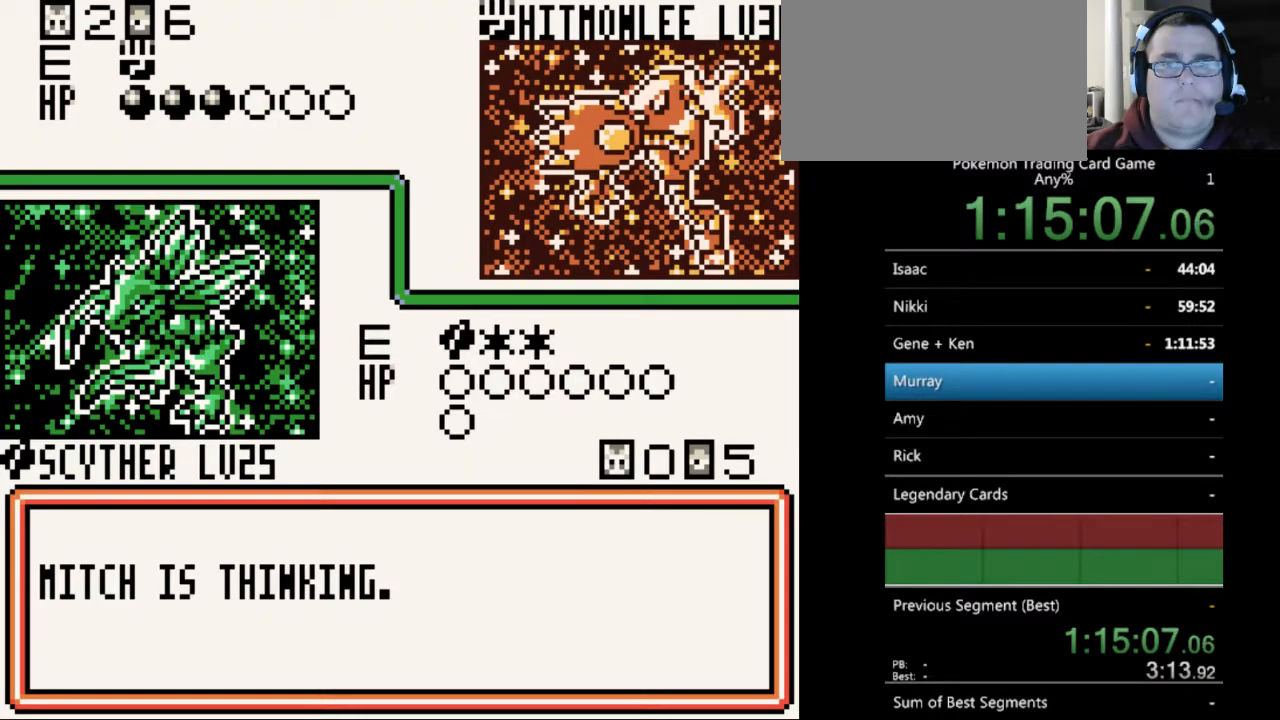
{"buttons": ["B"], "events": [[100, "B", "down"], [167, "B", "up"], [267, "B", "down"], [367, "B", "up"], [500, "B", "down"]]}
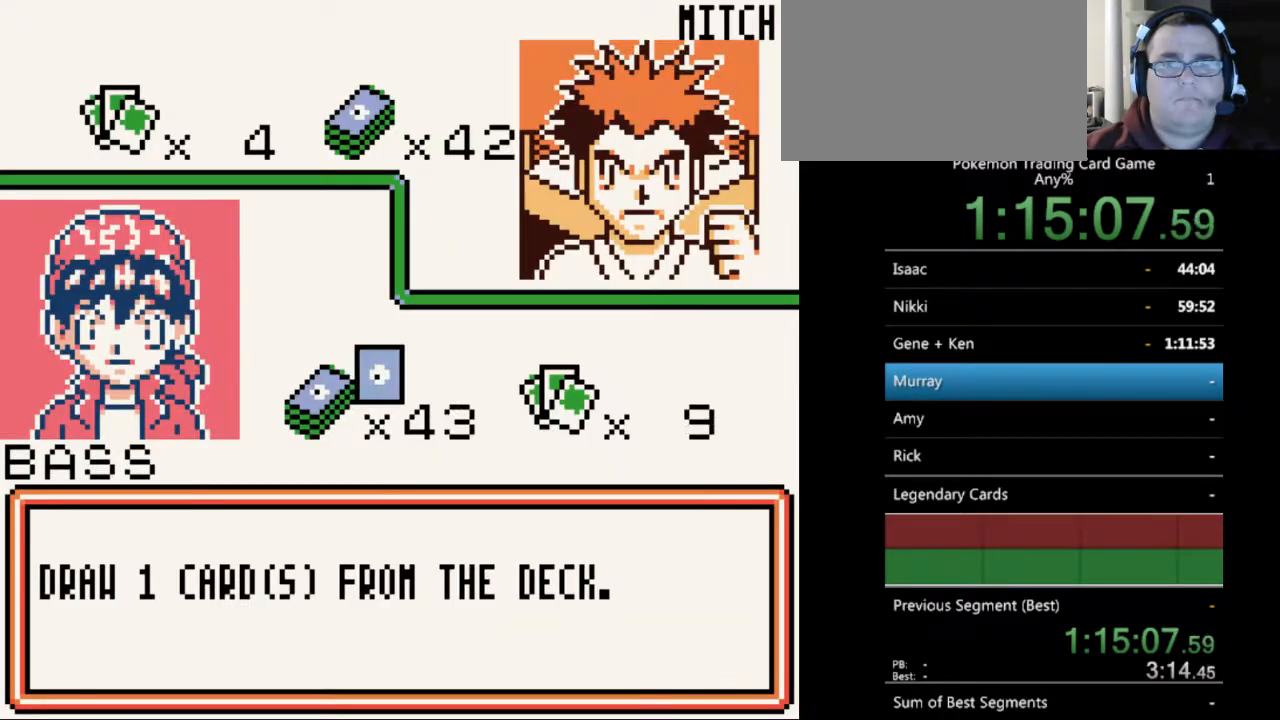
{"buttons": ["B"], "events": [[67, "B", "up"], [467, "B", "down"]]}
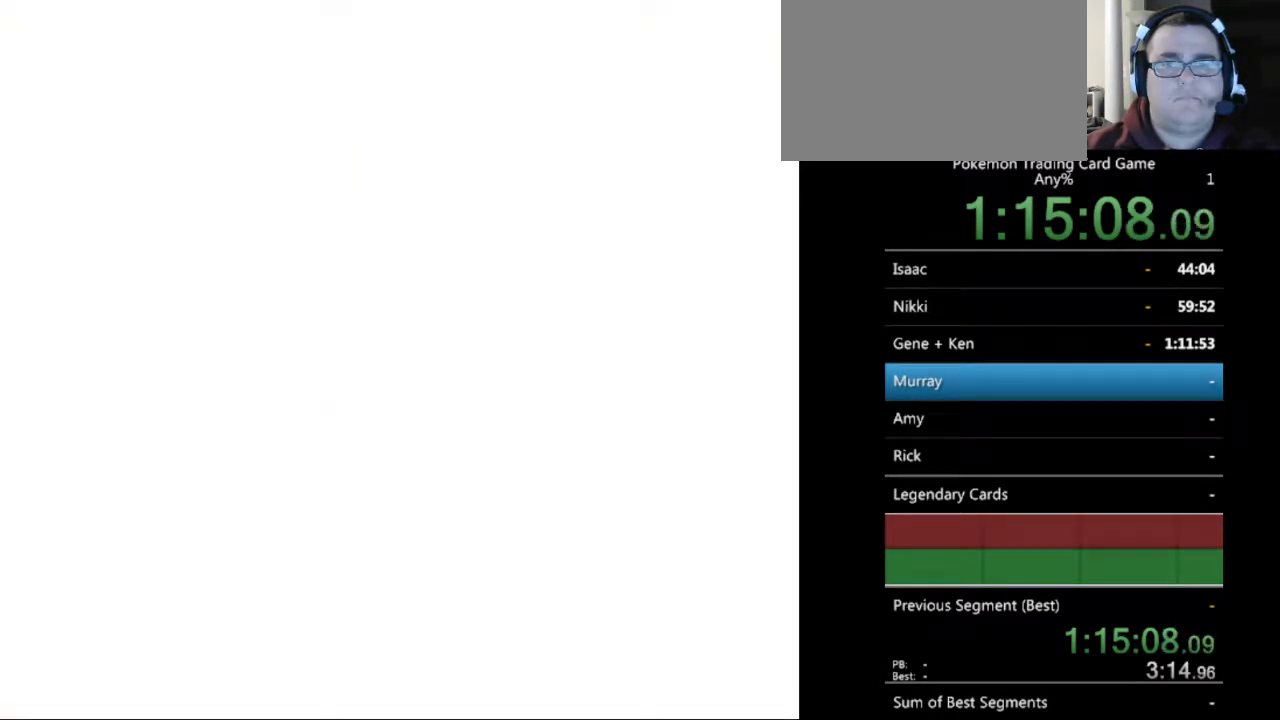
{"buttons": ["A"], "events": [[33, "B", "up"], [300, "DPAD_DOWN", "down"], [400, "DPAD_DOWN", "up"], [467, "A", "down"]]}
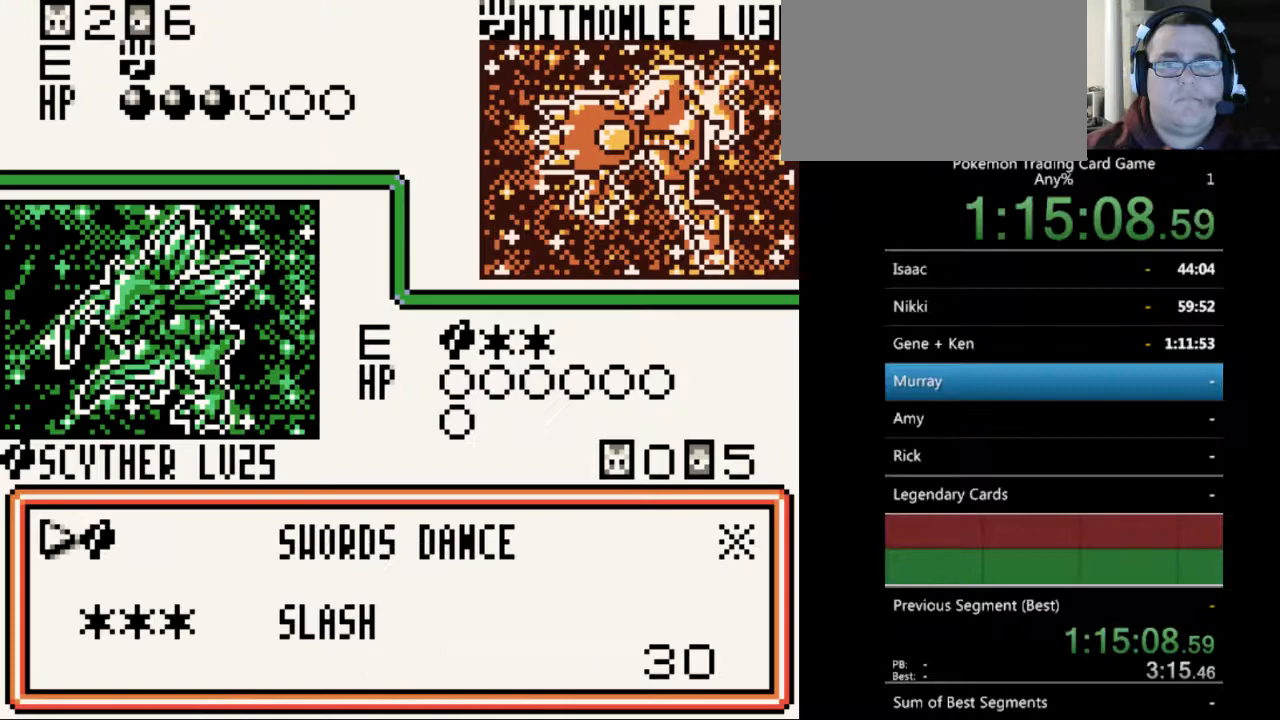
{"buttons": [], "events": [[67, "A", "up"], [200, "DPAD_DOWN", "down"], [267, "DPAD_DOWN", "up"], [367, "A", "down"], [433, "A", "up"]]}
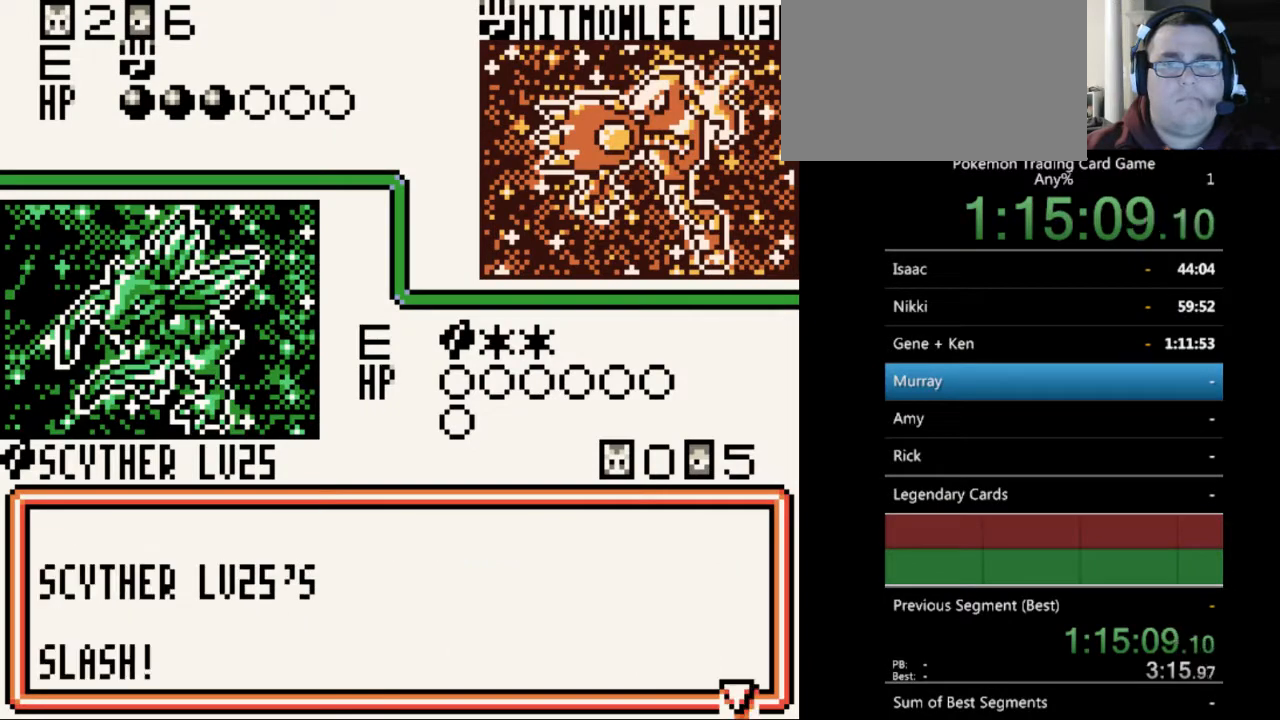
{"buttons": [], "events": [[233, "A", "down"], [300, "A", "up"]]}
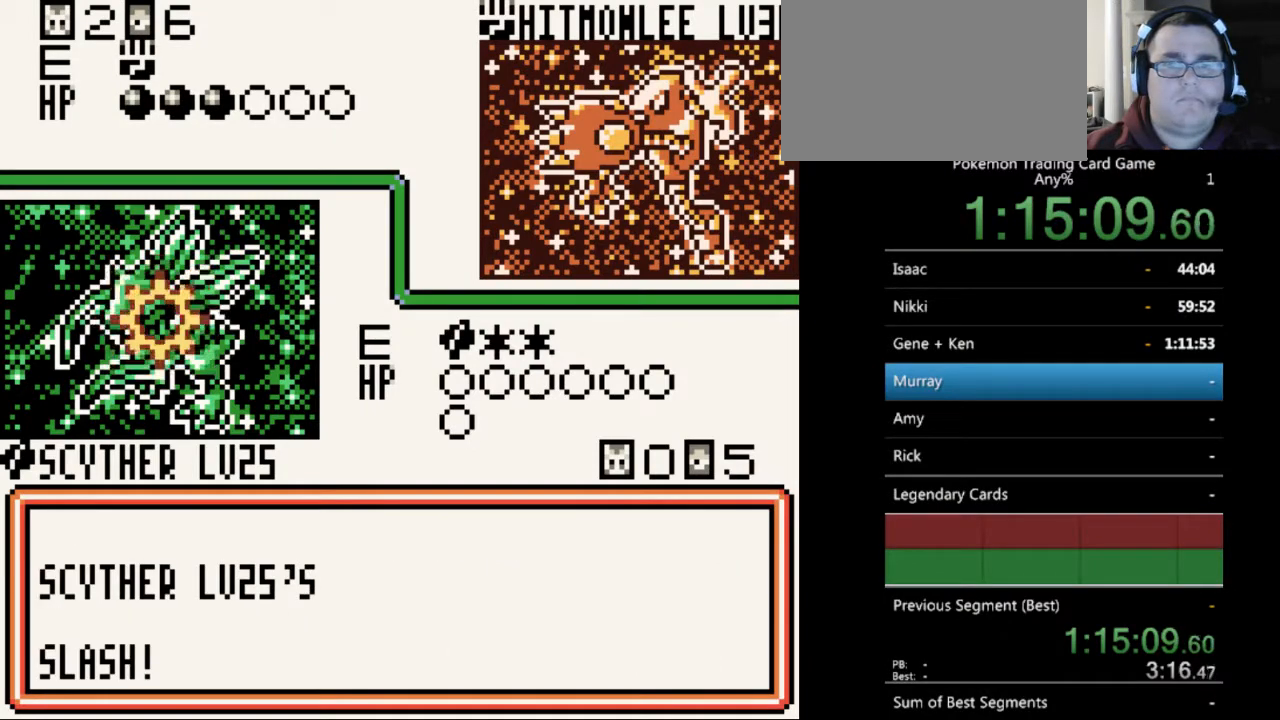
{"buttons": [], "events": [[267, "A", "down"], [367, "A", "up"]]}
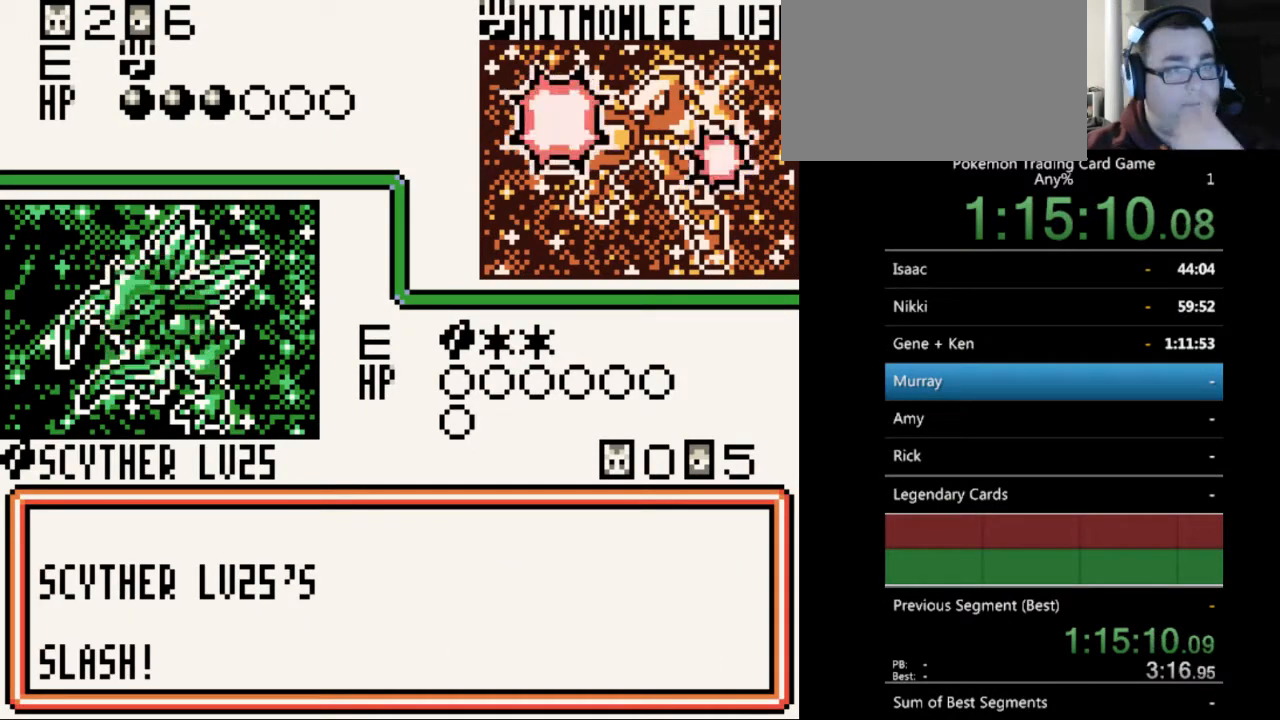
{"buttons": [], "events": [[67, "B", "down"], [133, "B", "up"], [267, "B", "down"], [333, "B", "up"], [433, "B", "down"], [500, "B", "up"]]}
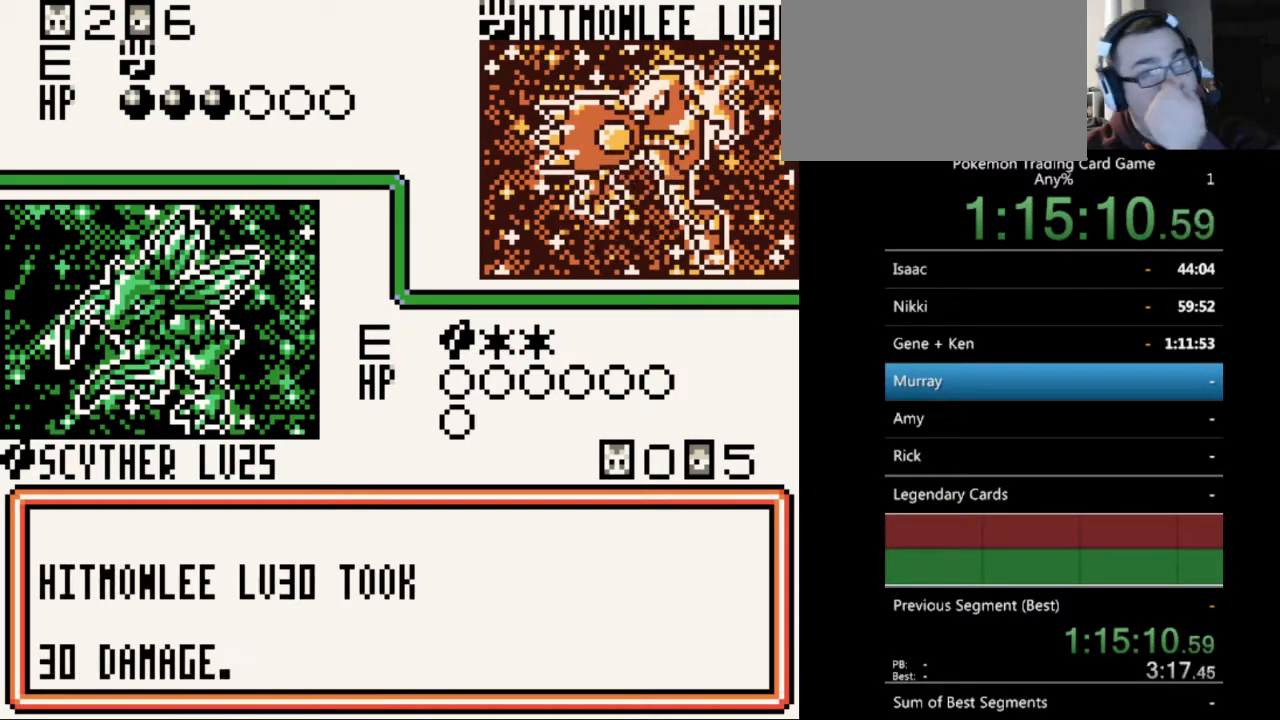
{"buttons": ["B"], "events": [[100, "B", "down"], [200, "B", "up"], [300, "B", "down"], [367, "B", "up"], [467, "B", "down"]]}
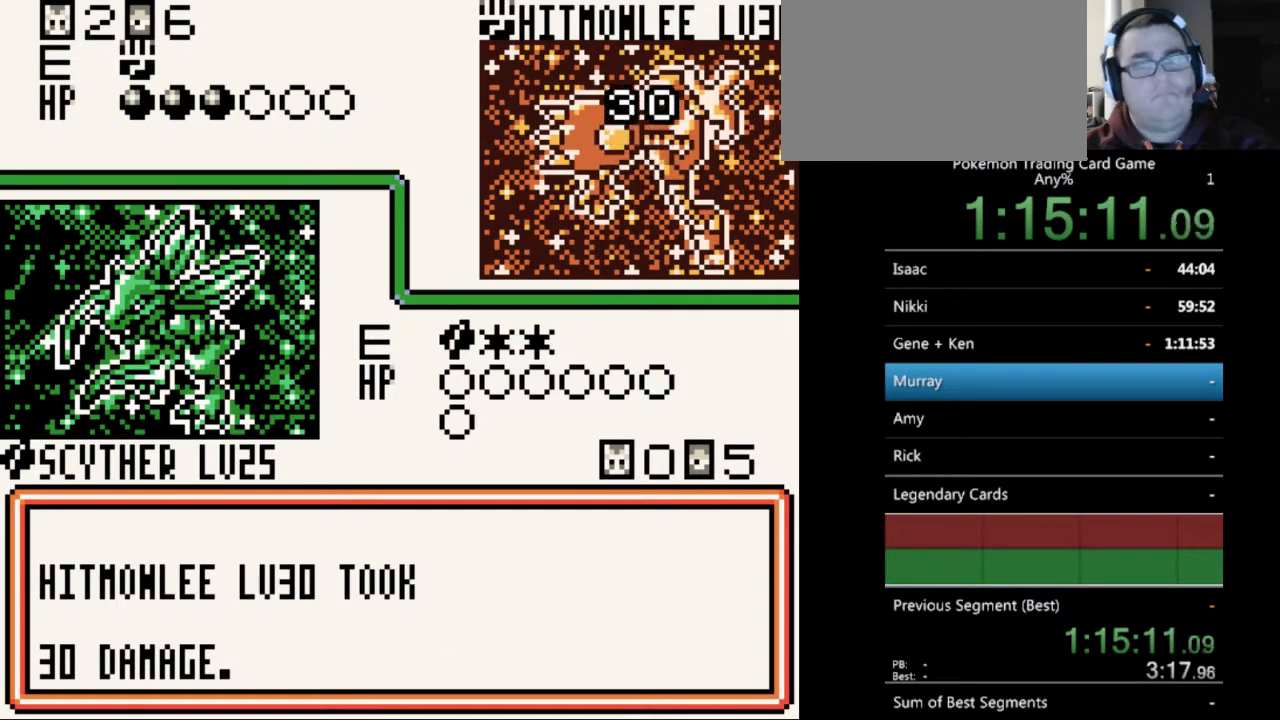
{"buttons": ["B"], "events": [[33, "B", "up"], [133, "B", "down"], [233, "B", "up"], [300, "B", "down"], [400, "B", "up"], [467, "B", "down"]]}